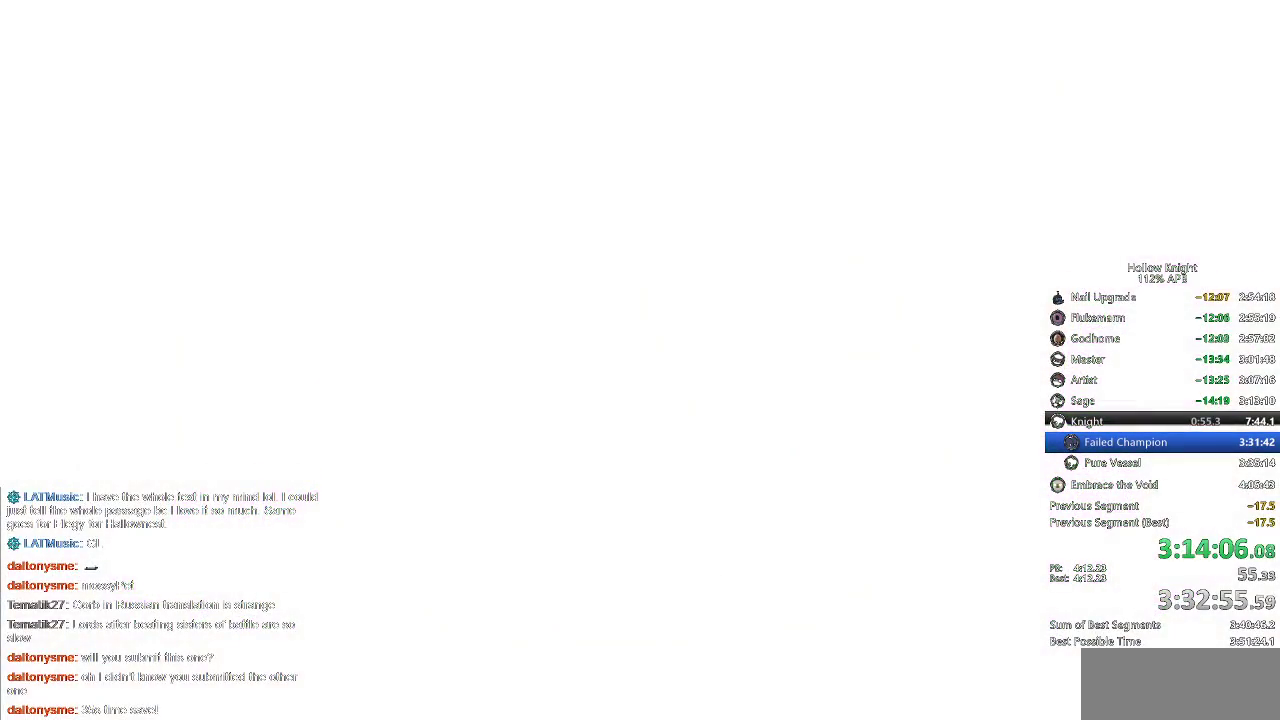
Gameplay with keyboard; each line is a JSON object with the keys held at the frame after it. "events" lists presses ("down") and releases ("up") of "cdash", "dash", "dnail", "down", "heal", "inv", "jump", "left", "nail", "right", "spell" and "up" between this image and that frame as [ms after this image, input, new state], when the widget could be followed in between. No other keys are recorded. Mouse input is not recorded. Key names are as the overlay labels them; some are game actions (e.g. jump) rather than physical keys.
{"keys": ["nail", "right"], "events": [[83, "up", "down"], [133, "left", "up"], [133, "nail", "down"], [267, "nail", "up"], [417, "right", "down"], [417, "up", "up"], [483, "nail", "down"]]}
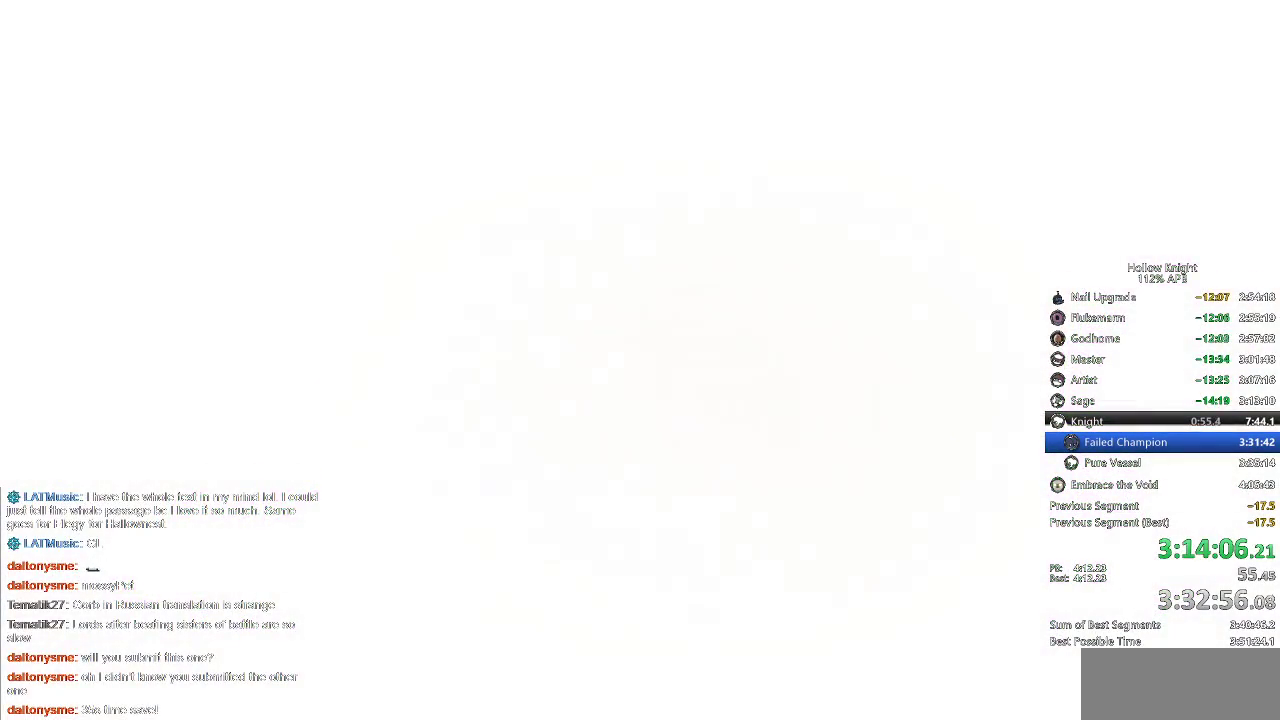
{"keys": ["down", "left"], "events": [[117, "nail", "up"], [117, "right", "up"], [183, "left", "down"], [250, "down", "down"], [350, "down", "up"], [350, "left", "up"], [350, "right", "down"], [450, "left", "down"], [450, "right", "up"], [483, "down", "down"]]}
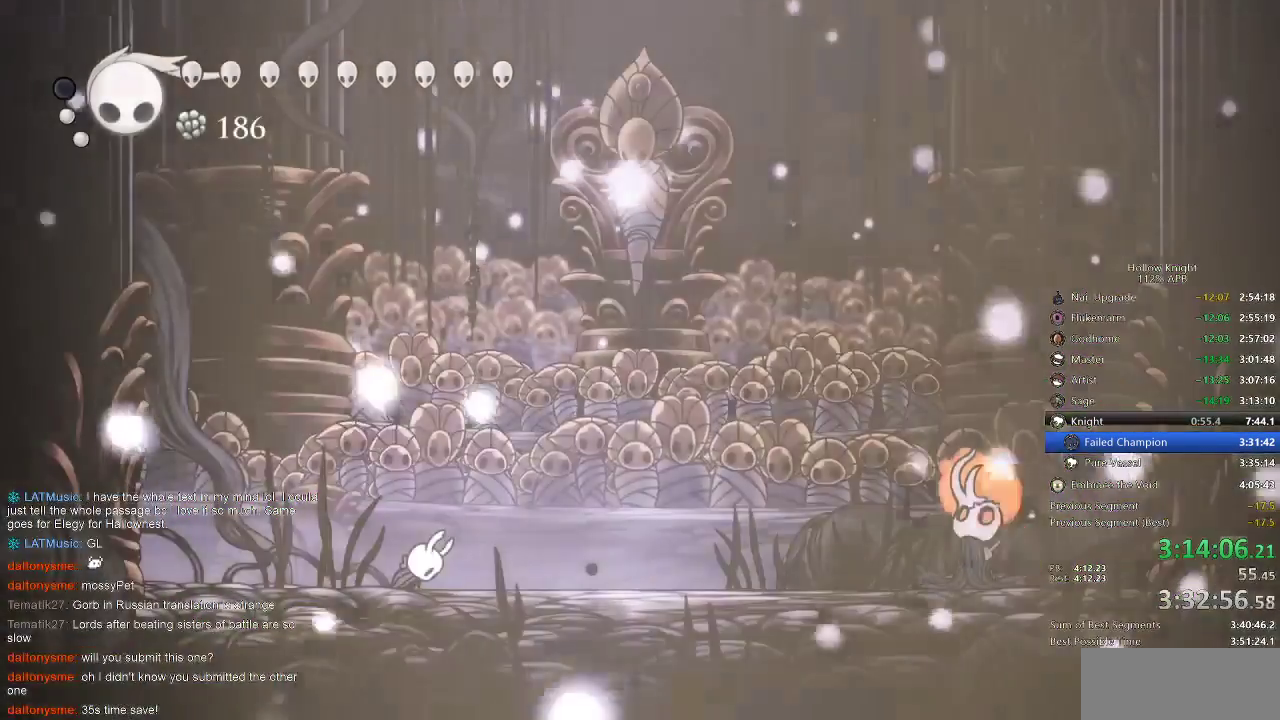
{"keys": [], "events": [[33, "left", "up"], [33, "right", "down"], [67, "down", "up"], [117, "right", "up"], [200, "right", "down"], [317, "right", "up"], [350, "right", "down"], [467, "right", "up"]]}
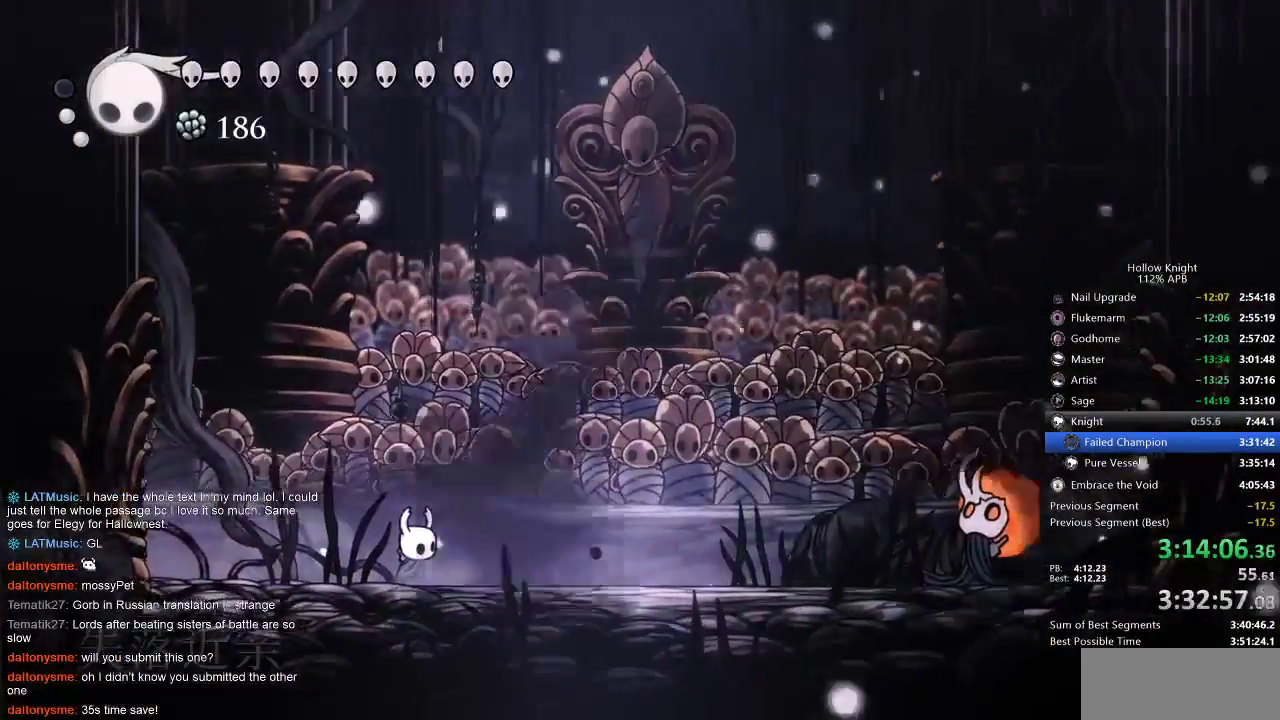
{"keys": ["right"], "events": [[50, "right", "down"]]}
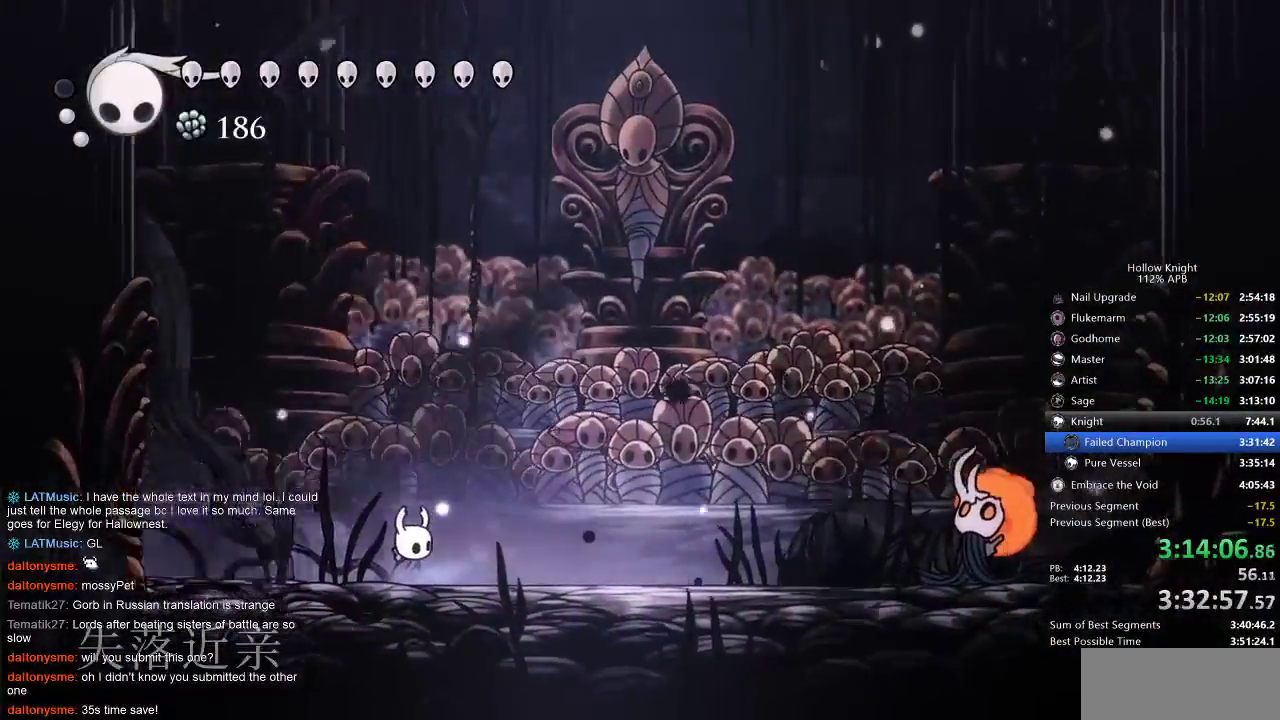
{"keys": ["right"], "events": [[150, "spell", "down"], [217, "spell", "up"], [283, "spell", "down"], [350, "spell", "up"], [433, "spell", "down"], [483, "spell", "up"]]}
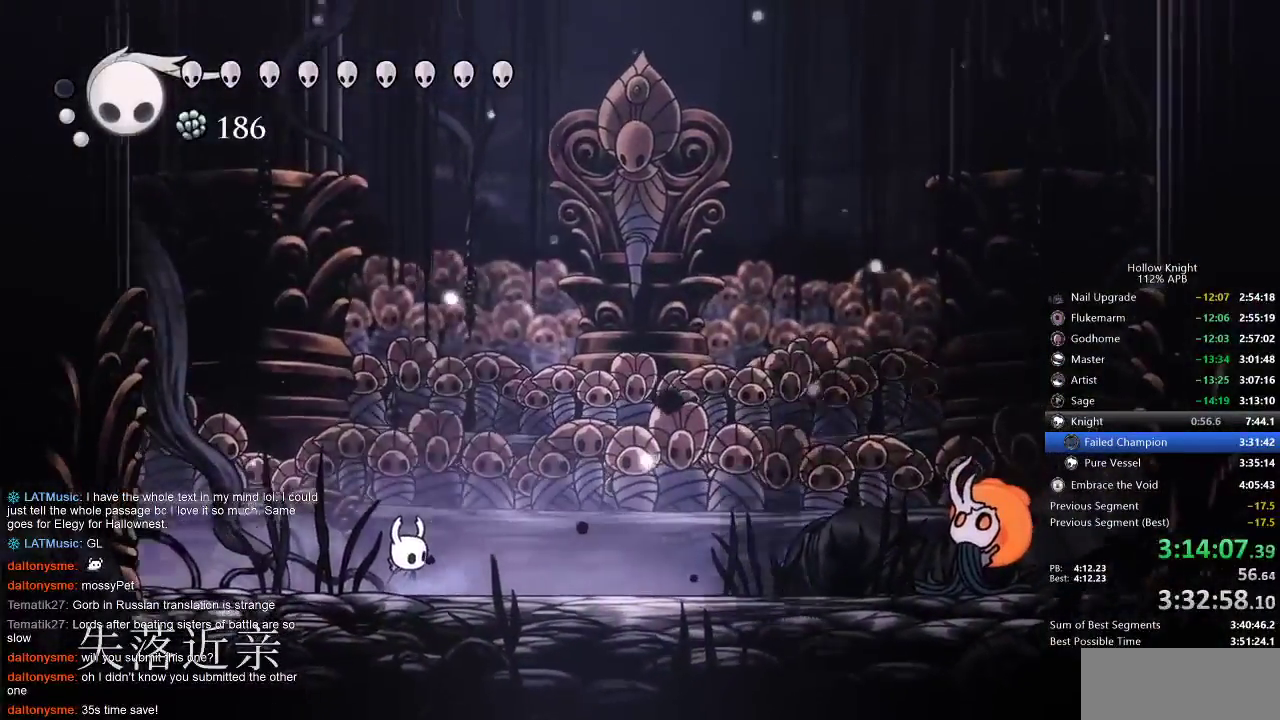
{"keys": ["right", "spell"], "events": [[83, "spell", "down"], [117, "spell", "up"], [200, "spell", "down"], [250, "spell", "up"], [350, "spell", "down"], [400, "spell", "up"], [483, "spell", "down"]]}
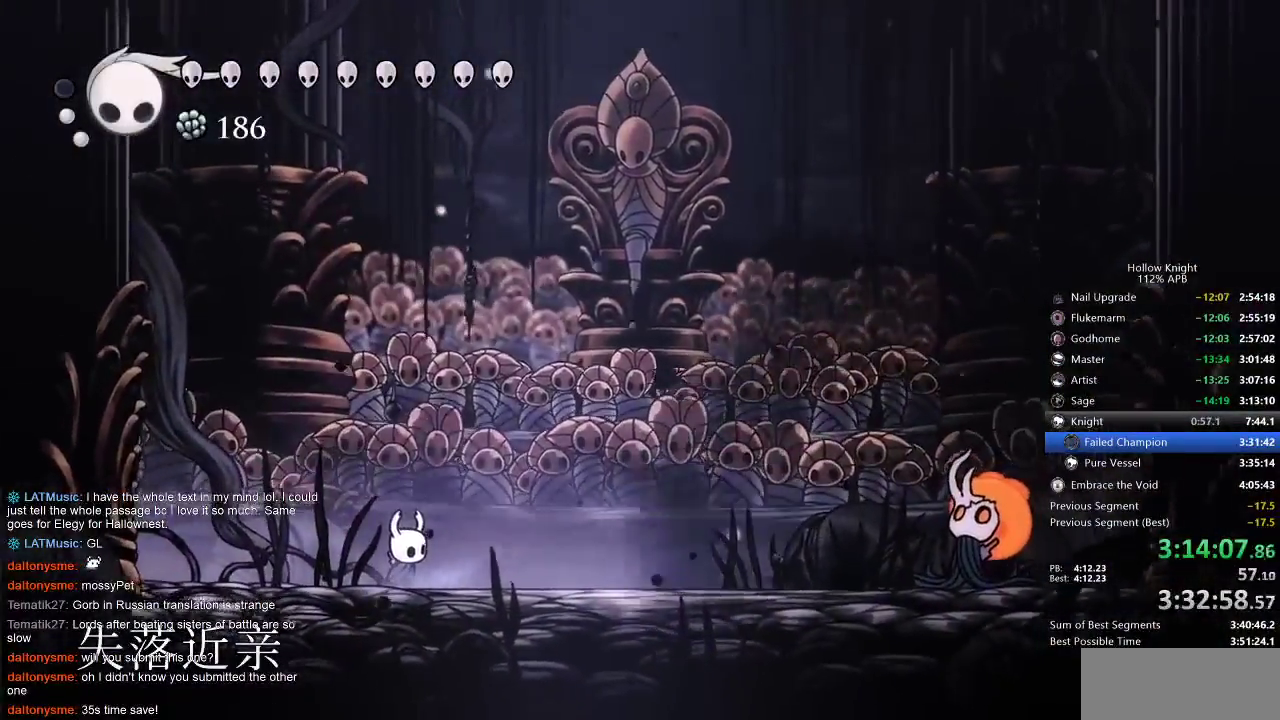
{"keys": ["right"], "events": [[50, "spell", "up"], [150, "spell", "down"], [183, "spell", "up"], [217, "spell", "down"], [317, "spell", "up"], [367, "spell", "down"], [417, "spell", "up"]]}
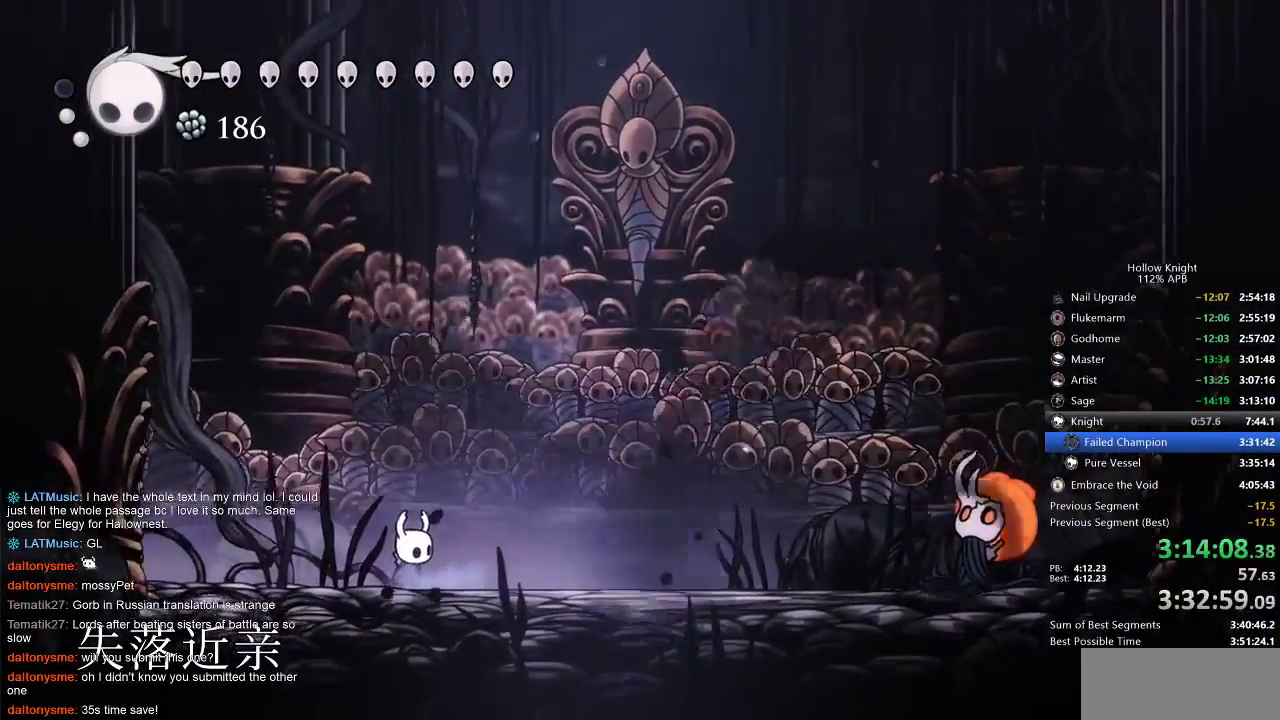
{"keys": ["right", "spell"], "events": [[17, "spell", "down"], [67, "spell", "up"], [117, "spell", "down"], [167, "spell", "up"], [200, "spell", "down"], [300, "spell", "up"], [350, "spell", "down"], [383, "spell", "up"], [433, "spell", "down"]]}
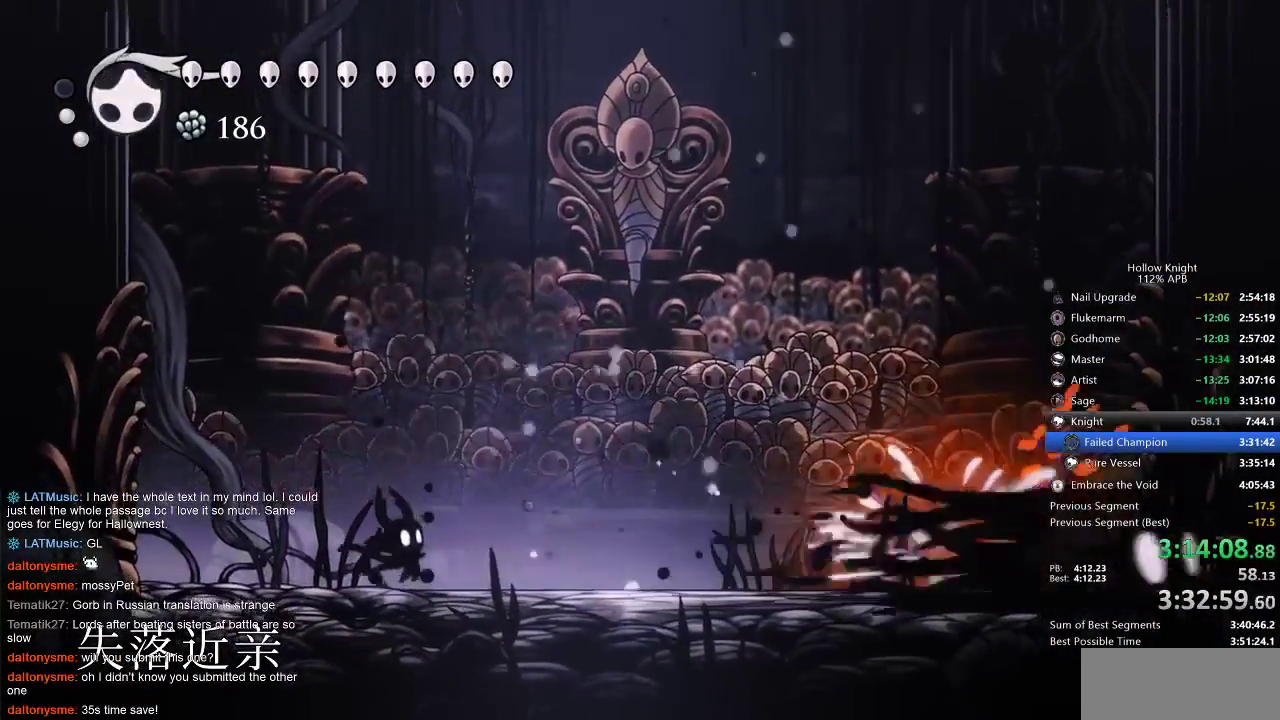
{"keys": ["dash", "right"], "events": [[83, "spell", "up"], [150, "right", "up"], [417, "right", "down"], [500, "dash", "down"]]}
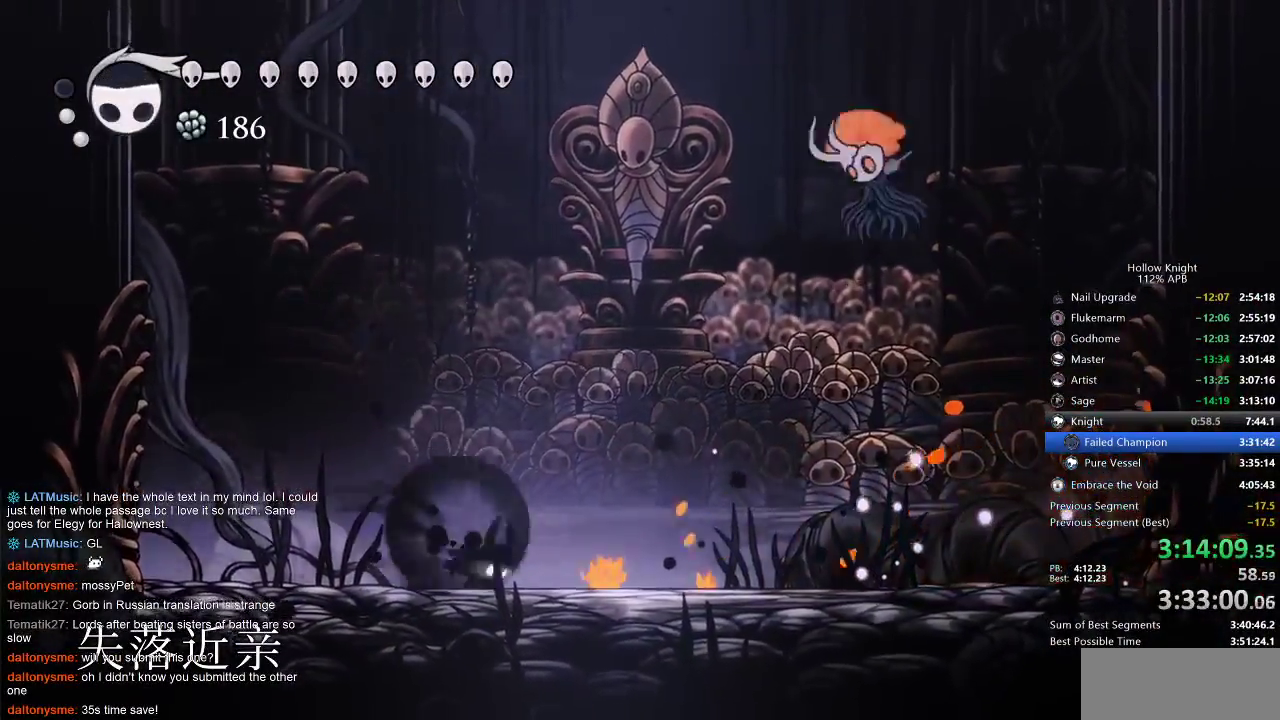
{"keys": ["left"], "events": [[83, "dash", "up"], [317, "nail", "down"], [317, "up", "down"], [417, "nail", "up"], [467, "left", "down"], [467, "right", "up"], [467, "up", "up"]]}
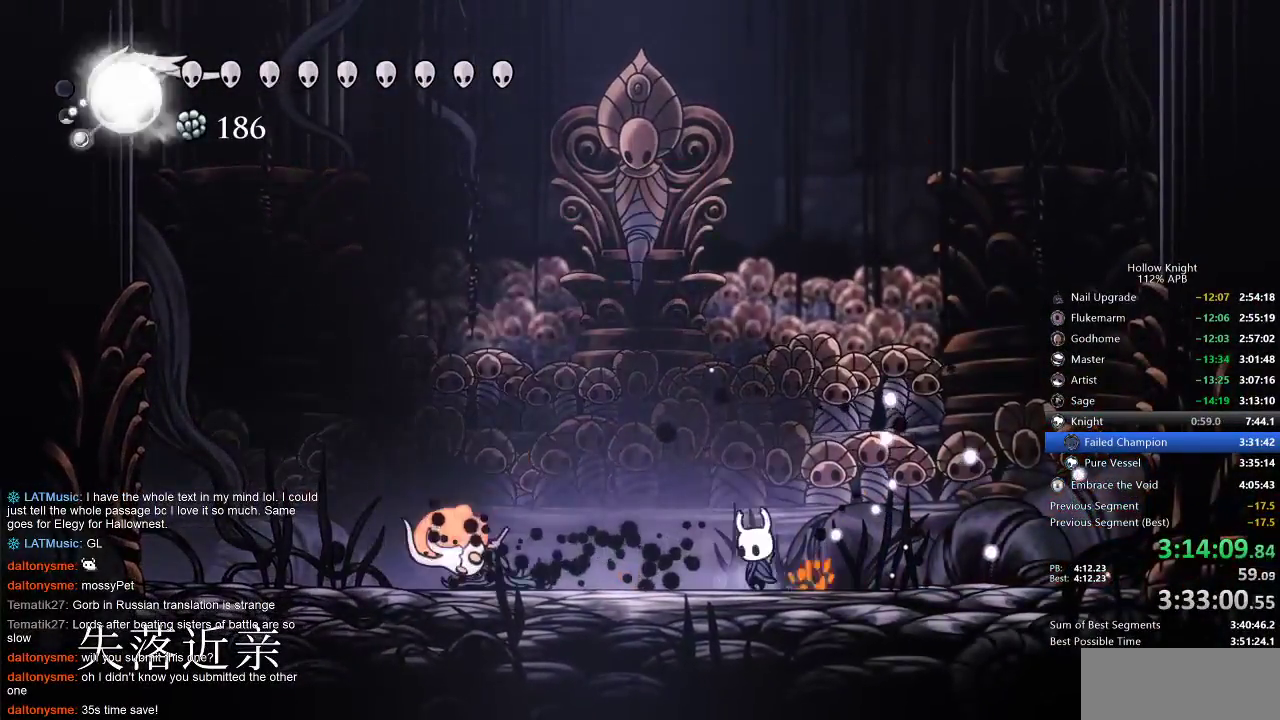
{"keys": ["left"], "events": [[300, "nail", "down"], [417, "nail", "up"]]}
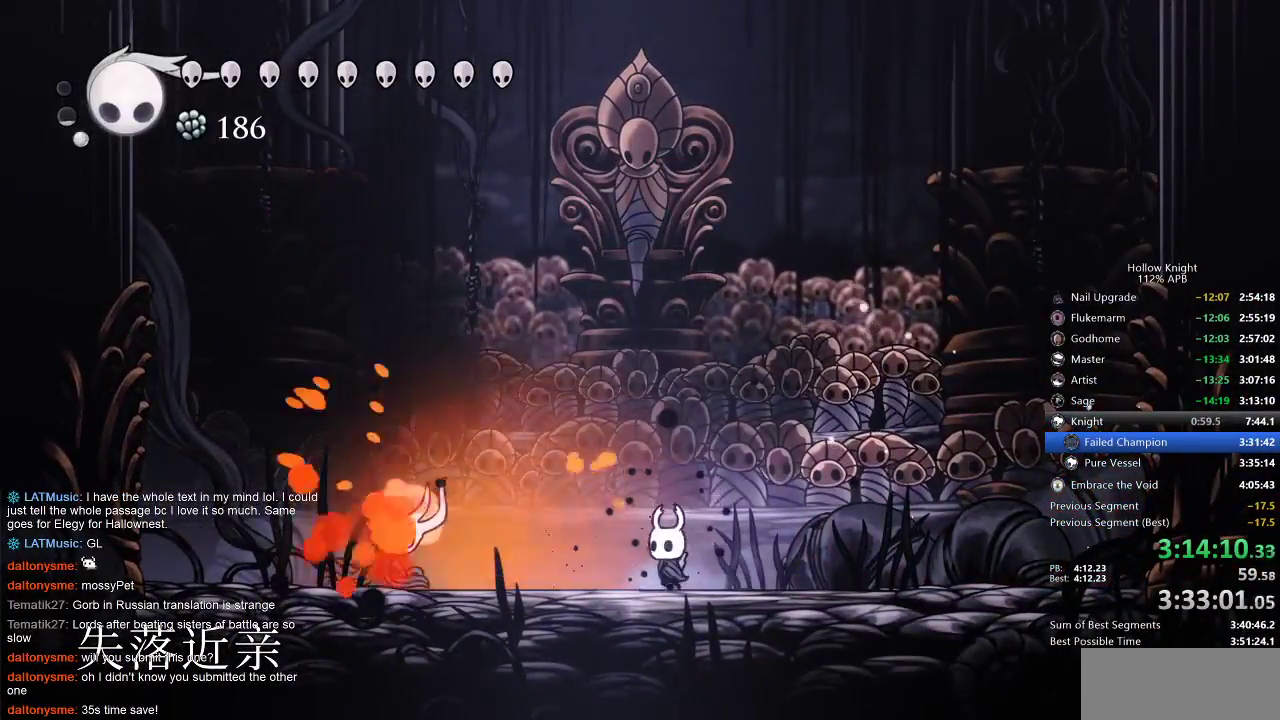
{"keys": [], "events": [[333, "nail", "down"], [450, "nail", "up"], [500, "left", "up"]]}
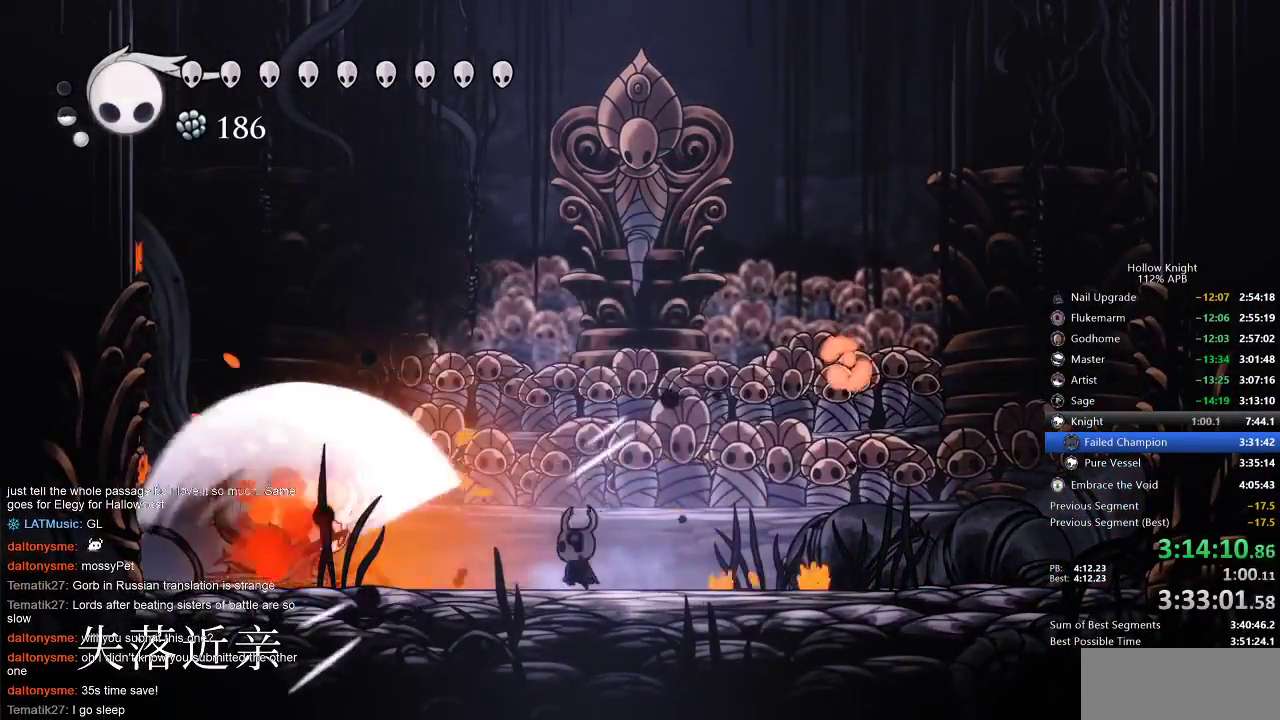
{"keys": ["spell"], "events": [[50, "right", "down"], [117, "jump", "down"], [283, "jump", "up"], [317, "left", "down"], [383, "right", "up"], [500, "left", "up"], [500, "spell", "down"]]}
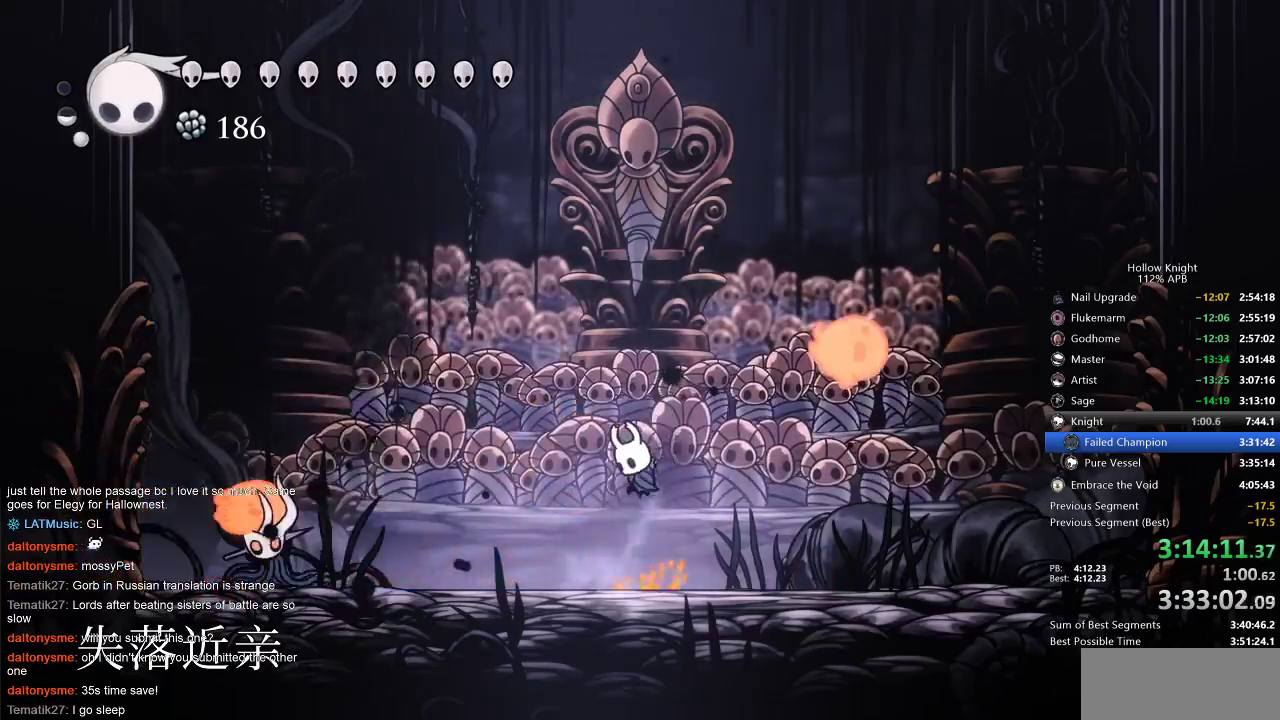
{"keys": ["right"], "events": [[100, "spell", "up"], [200, "right", "down"]]}
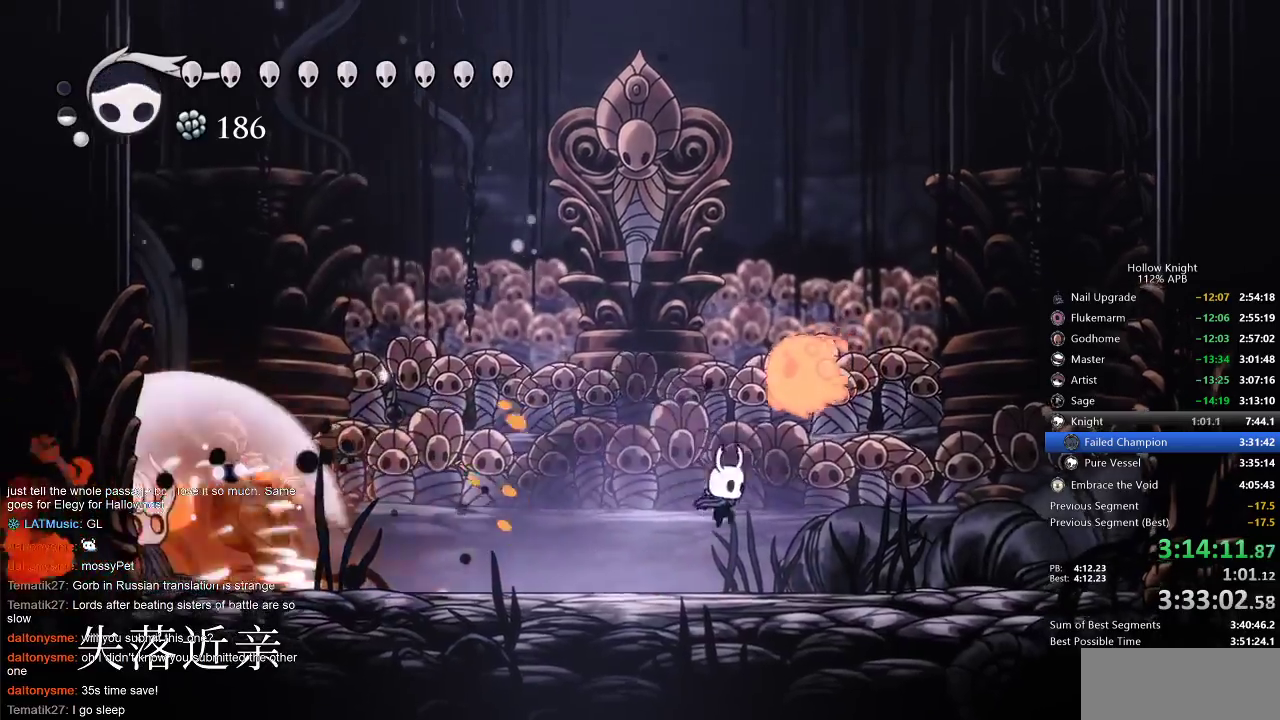
{"keys": ["left"], "events": [[83, "up", "down"], [200, "right", "up"], [267, "nail", "down"], [333, "left", "down"], [367, "nail", "up"], [367, "up", "up"]]}
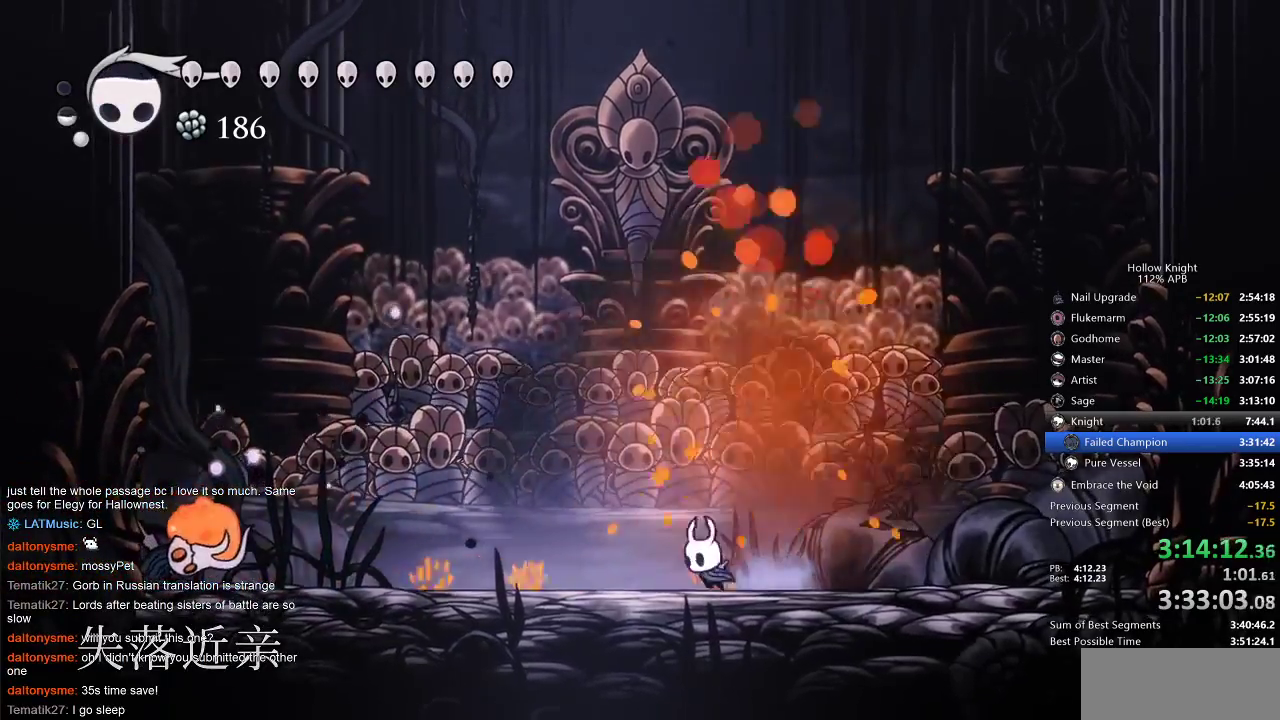
{"keys": [], "events": [[67, "spell", "down"], [133, "left", "up"], [133, "spell", "up"]]}
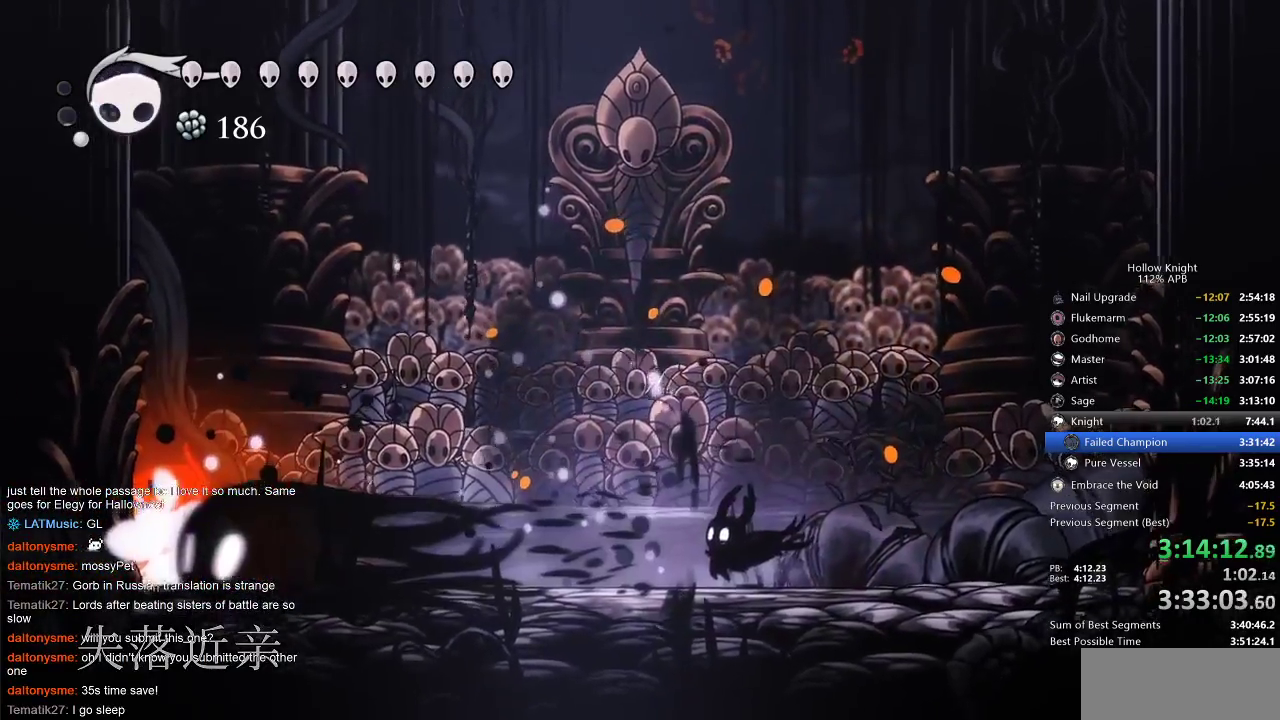
{"keys": ["left"], "events": [[33, "left", "down"]]}
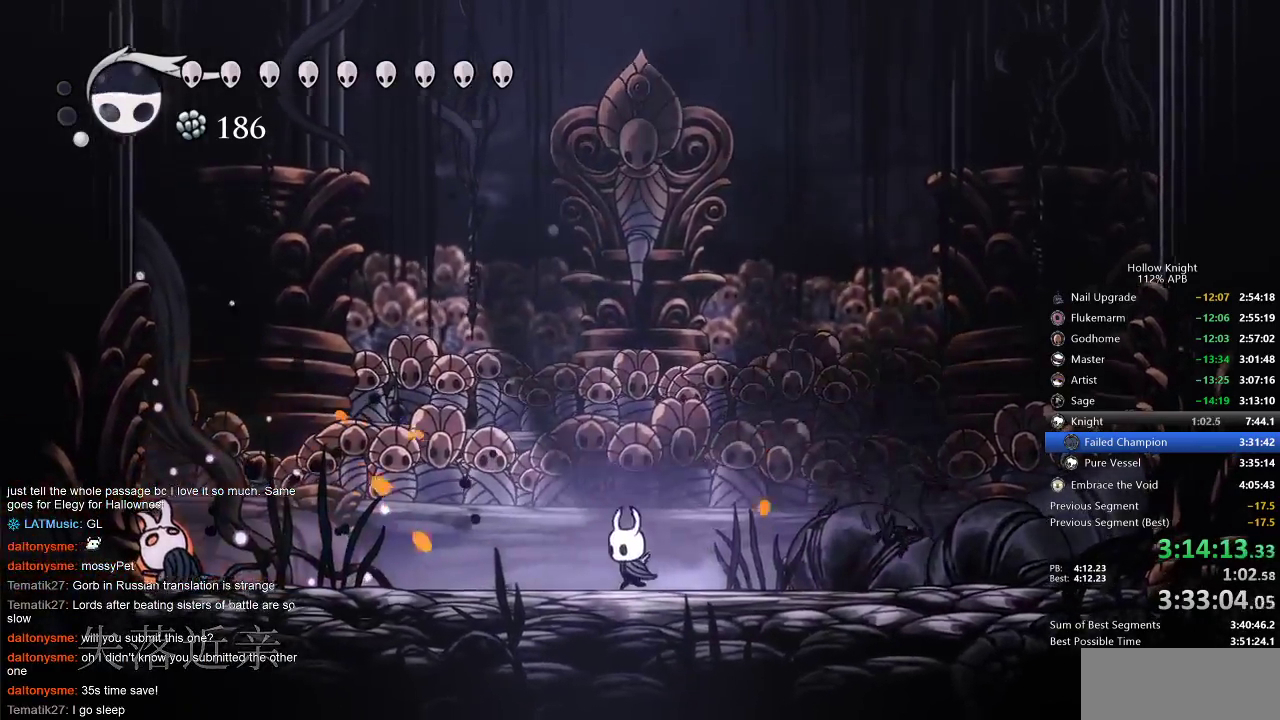
{"keys": ["down", "jump", "left"], "events": [[83, "dash", "down"], [267, "dash", "up"], [483, "down", "down"], [483, "jump", "down"]]}
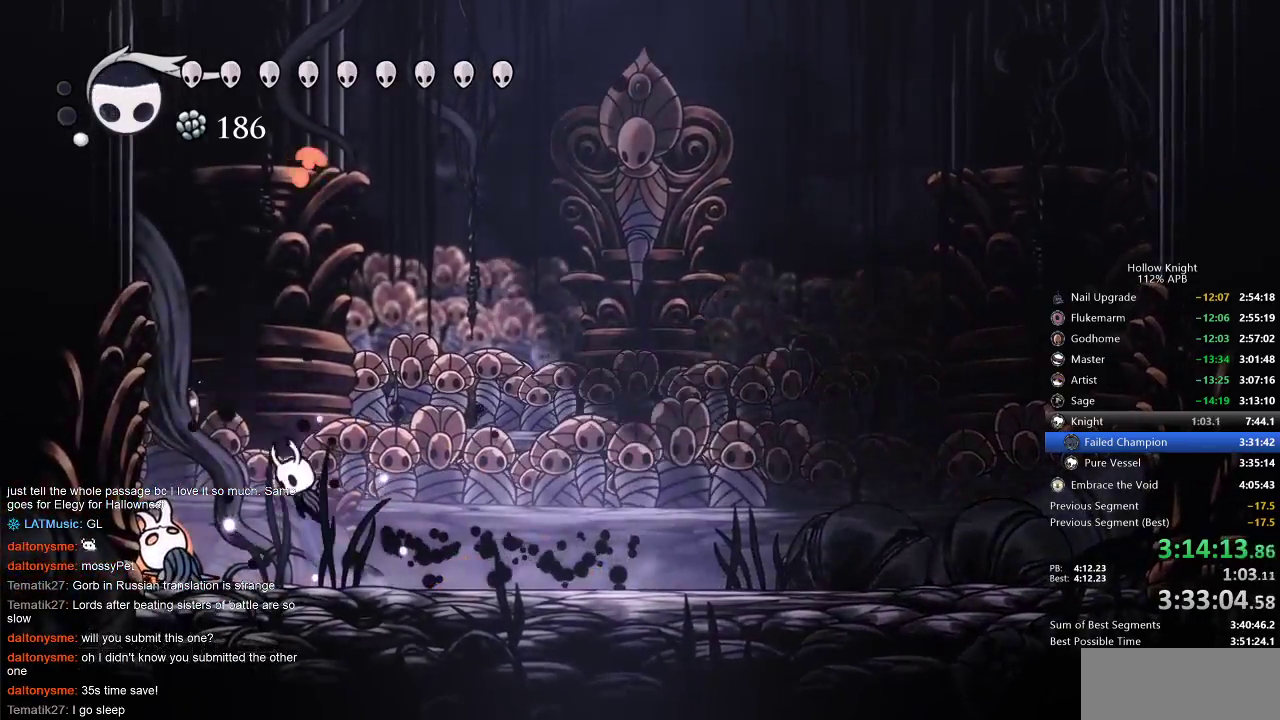
{"keys": ["down"], "events": [[183, "jump", "up"], [267, "nail", "down"], [317, "left", "up"], [367, "nail", "up"], [400, "spell", "down"], [467, "spell", "up"]]}
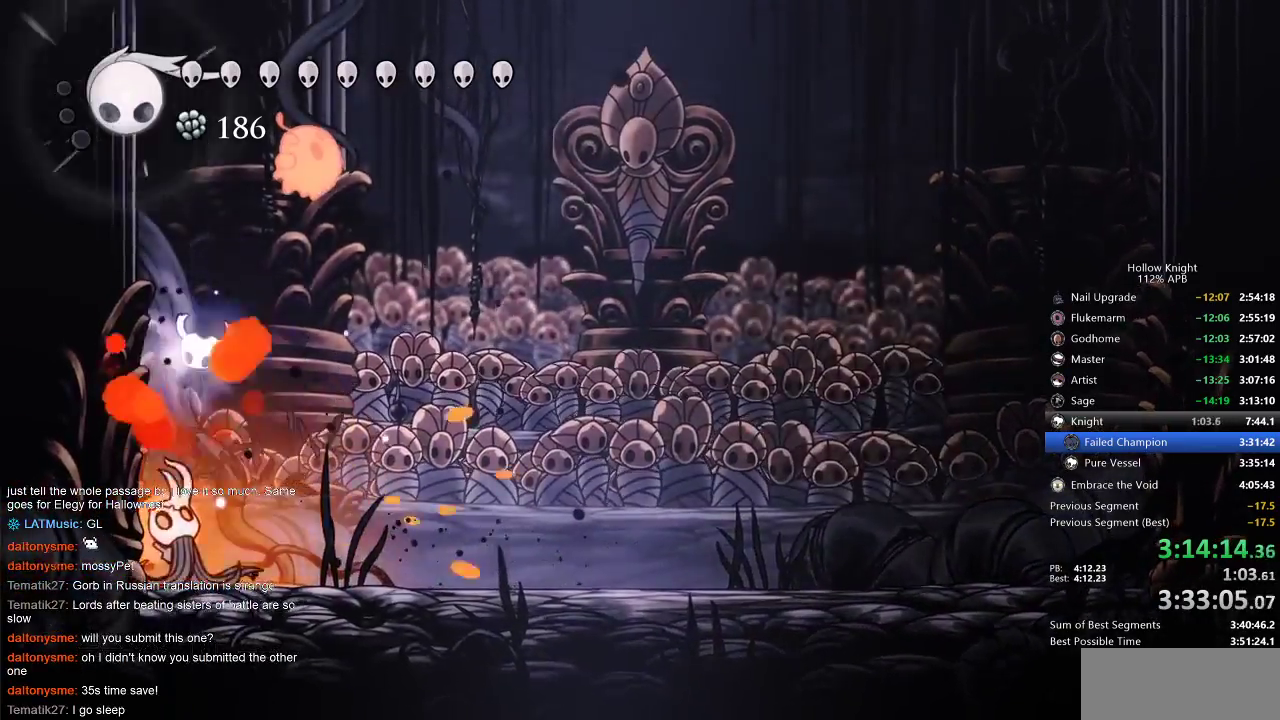
{"keys": [], "events": [[33, "spell", "down"], [100, "spell", "up"], [150, "down", "up"], [150, "right", "down"], [433, "right", "up"]]}
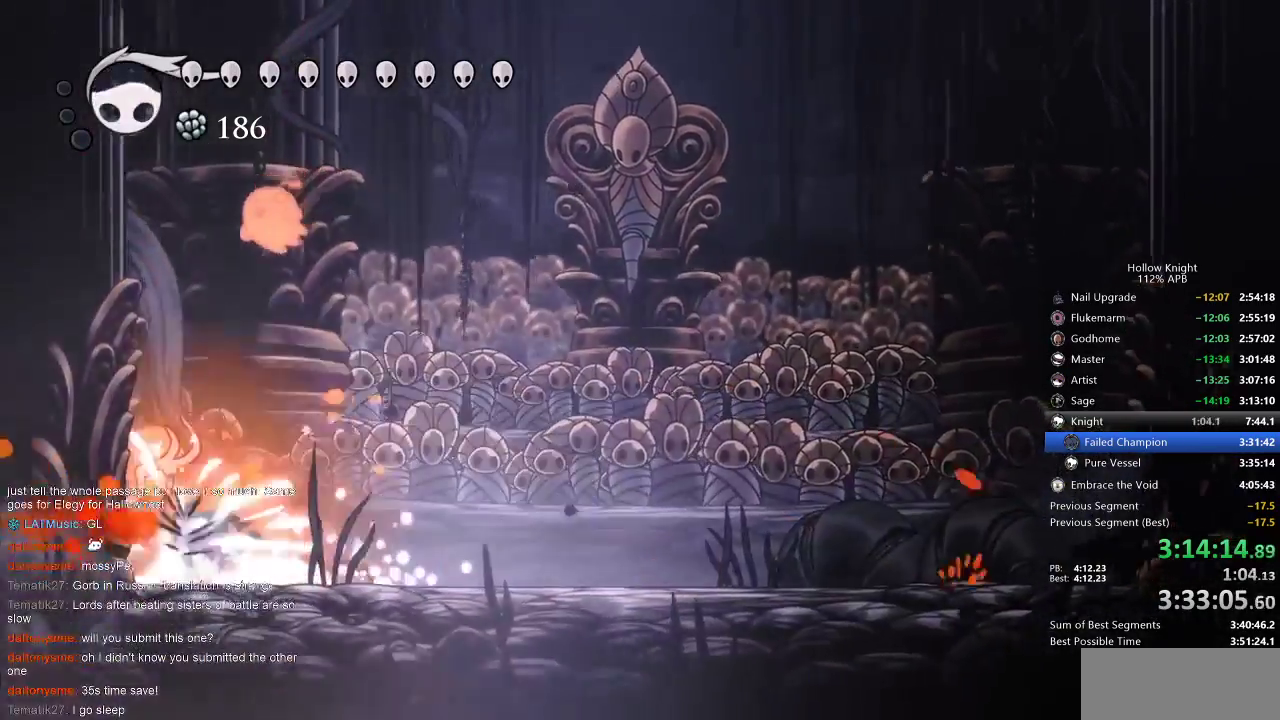
{"keys": ["right", "up"], "events": [[17, "right", "down"], [267, "up", "down"]]}
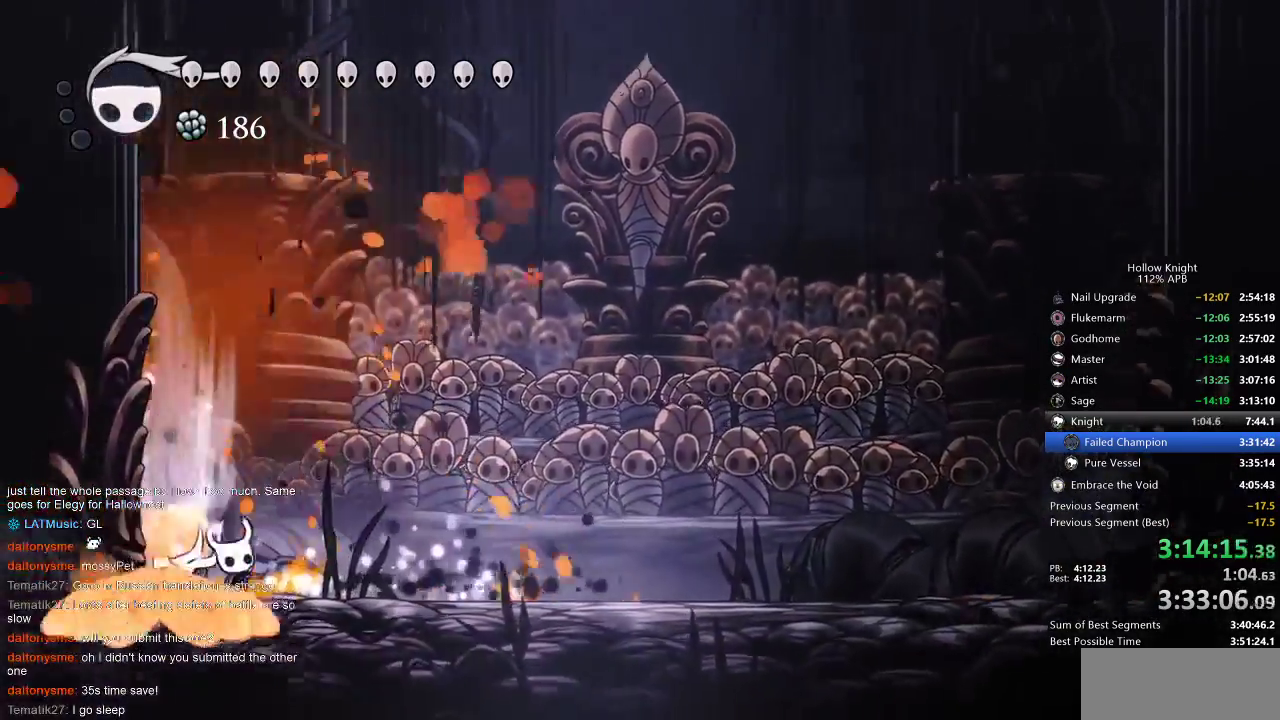
{"keys": ["left", "nail"], "events": [[50, "nail", "down"], [133, "nail", "up"], [183, "up", "up"], [383, "left", "down"], [383, "right", "up"], [417, "nail", "down"]]}
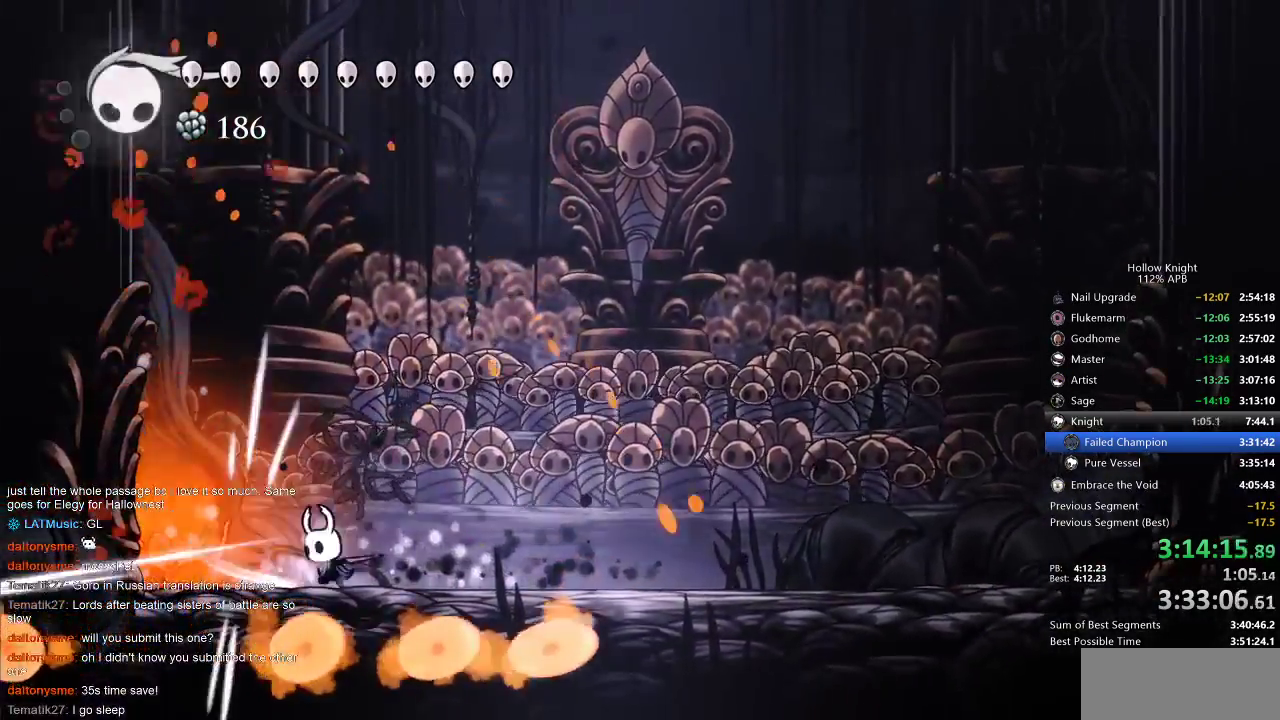
{"keys": ["left"], "events": [[67, "nail", "up"], [200, "nail", "down"], [333, "nail", "up"]]}
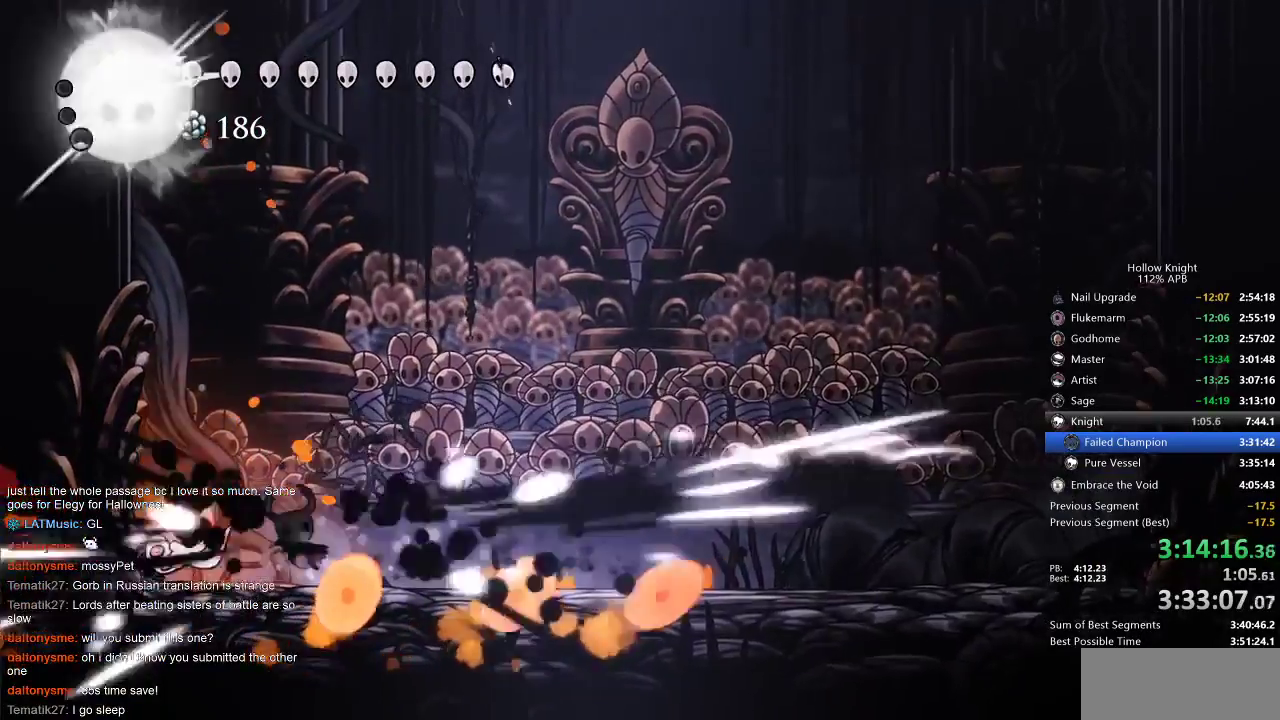
{"keys": [], "events": [[233, "left", "up"], [333, "nail", "down"], [433, "nail", "up"]]}
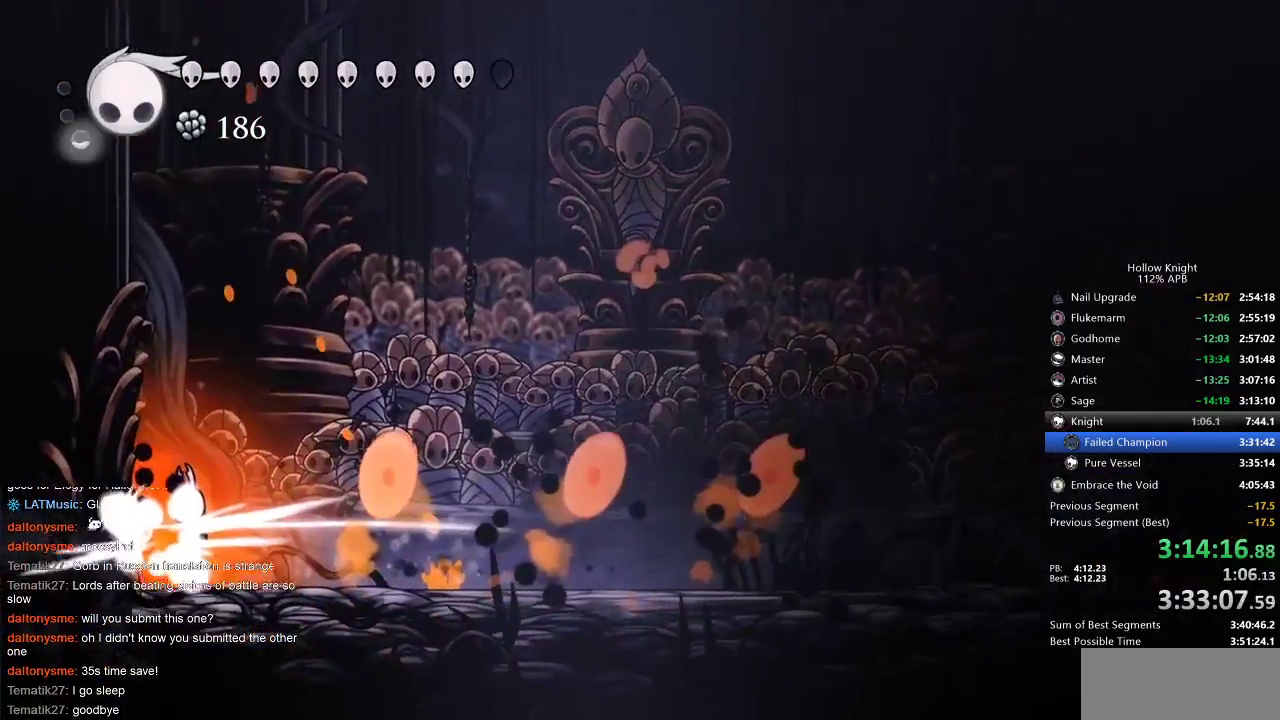
{"keys": ["jump", "left"], "events": [[83, "nail", "down"], [183, "nail", "up"], [283, "right", "down"], [467, "left", "down"], [500, "jump", "down"], [500, "right", "up"]]}
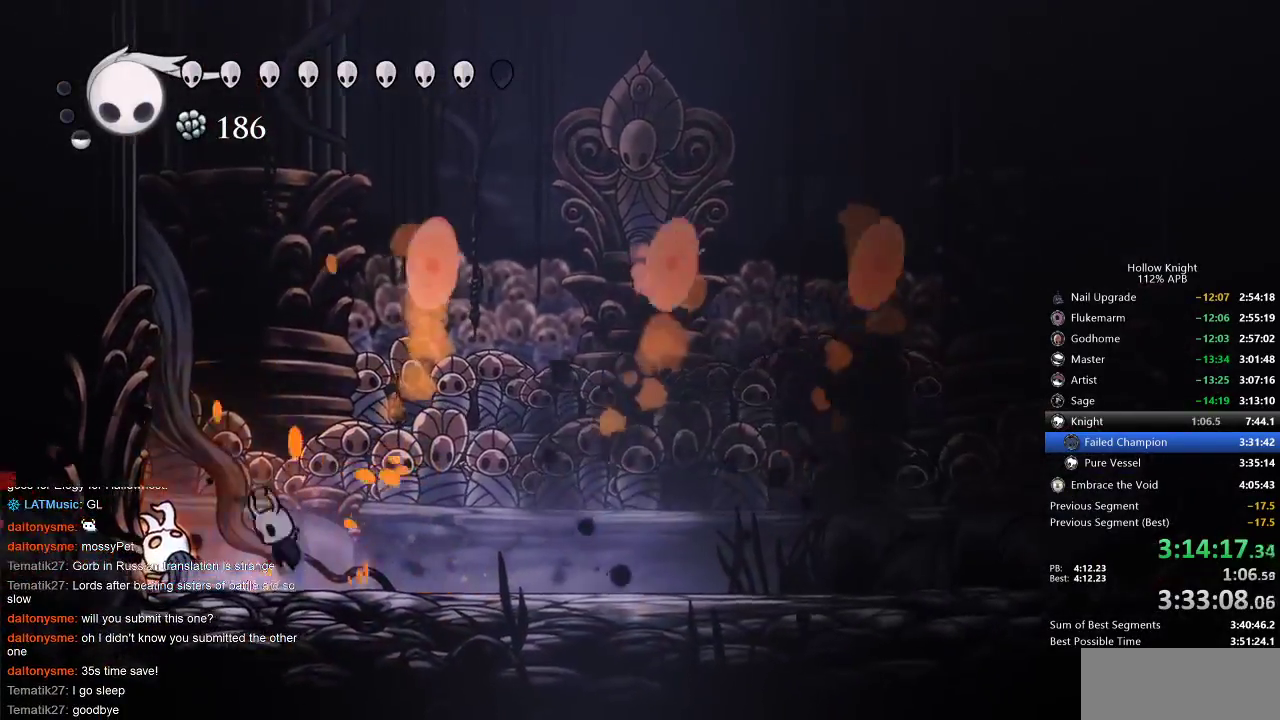
{"keys": ["down", "spell"], "events": [[150, "down", "down"], [217, "jump", "up"], [250, "nail", "down"], [283, "left", "up"], [350, "nail", "up"], [350, "spell", "down"], [433, "spell", "up"], [483, "spell", "down"]]}